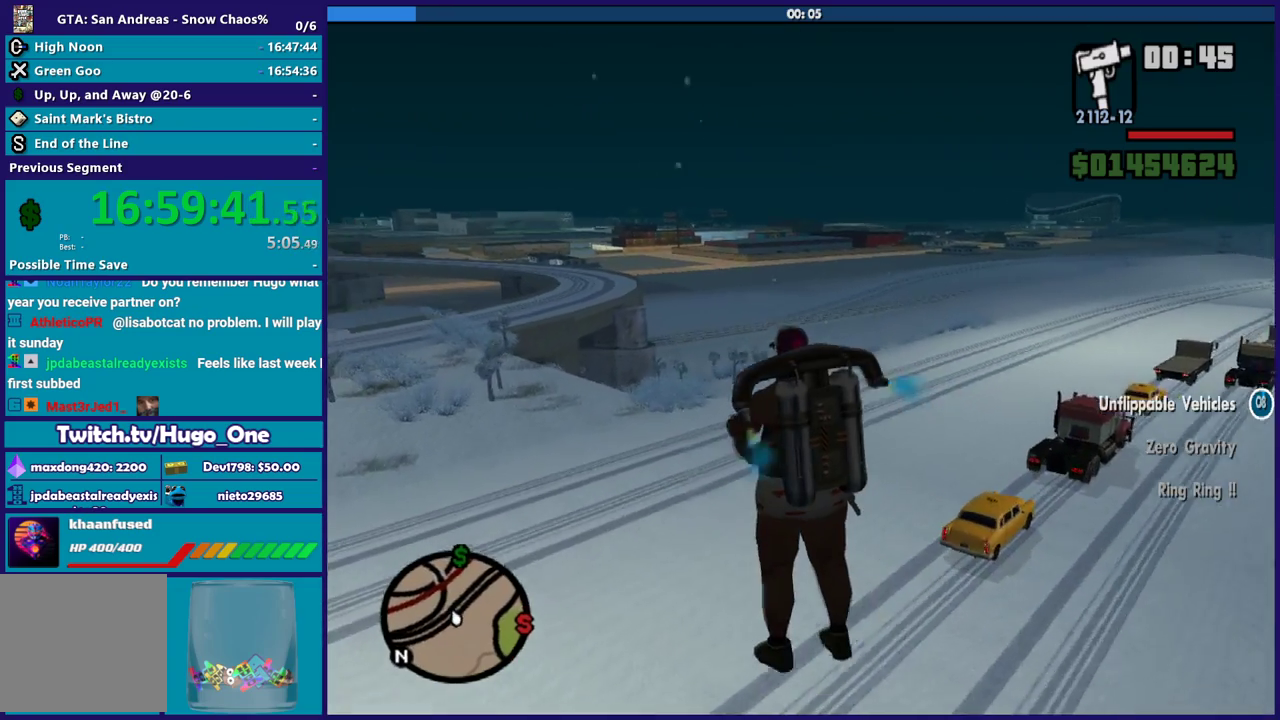
Gameplay with a controller (Xbox layout); each line is a JSON object with the inputs held at the frame after it. "events" lists button and stick changes between this image and that frame as [ms after this image, input, new state], when the widget could be followed in between. Not read: right_stick.
{"buttons": ["A"], "left_stick": "up"}
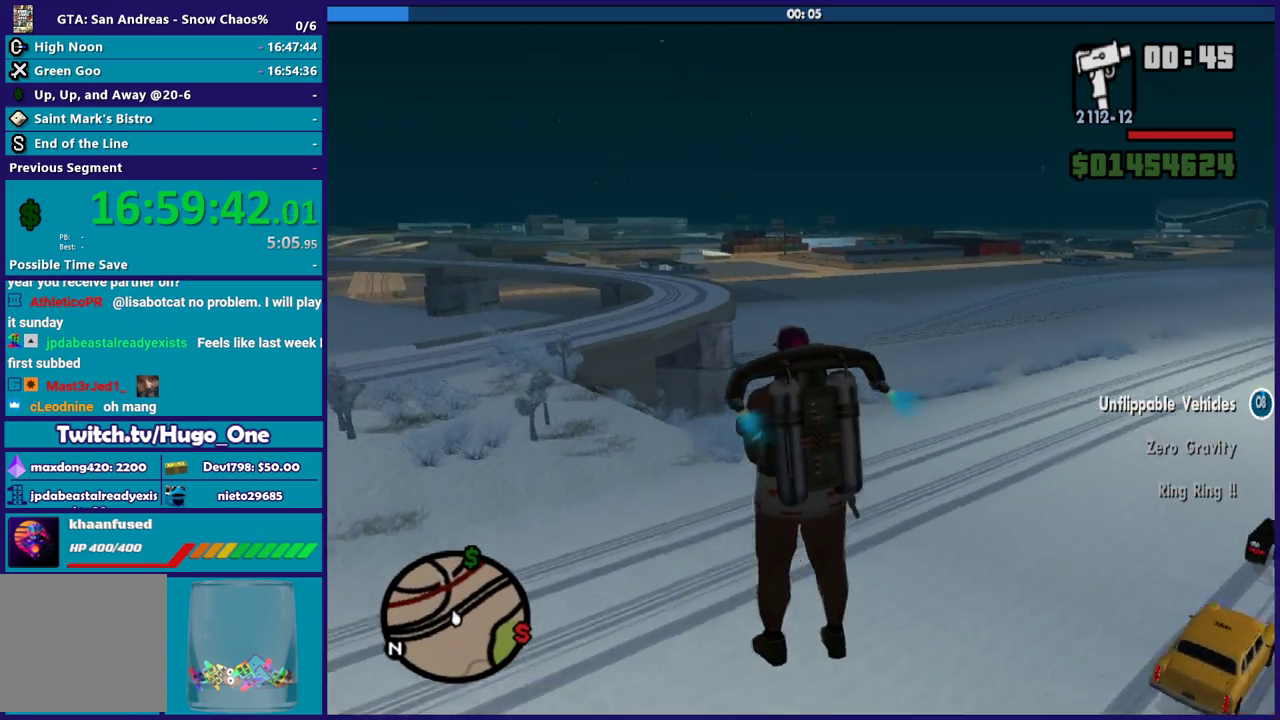
{"buttons": ["A"], "left_stick": "up", "events": [[33, "left_stick", "up-right"], [400, "left_stick", "up"]]}
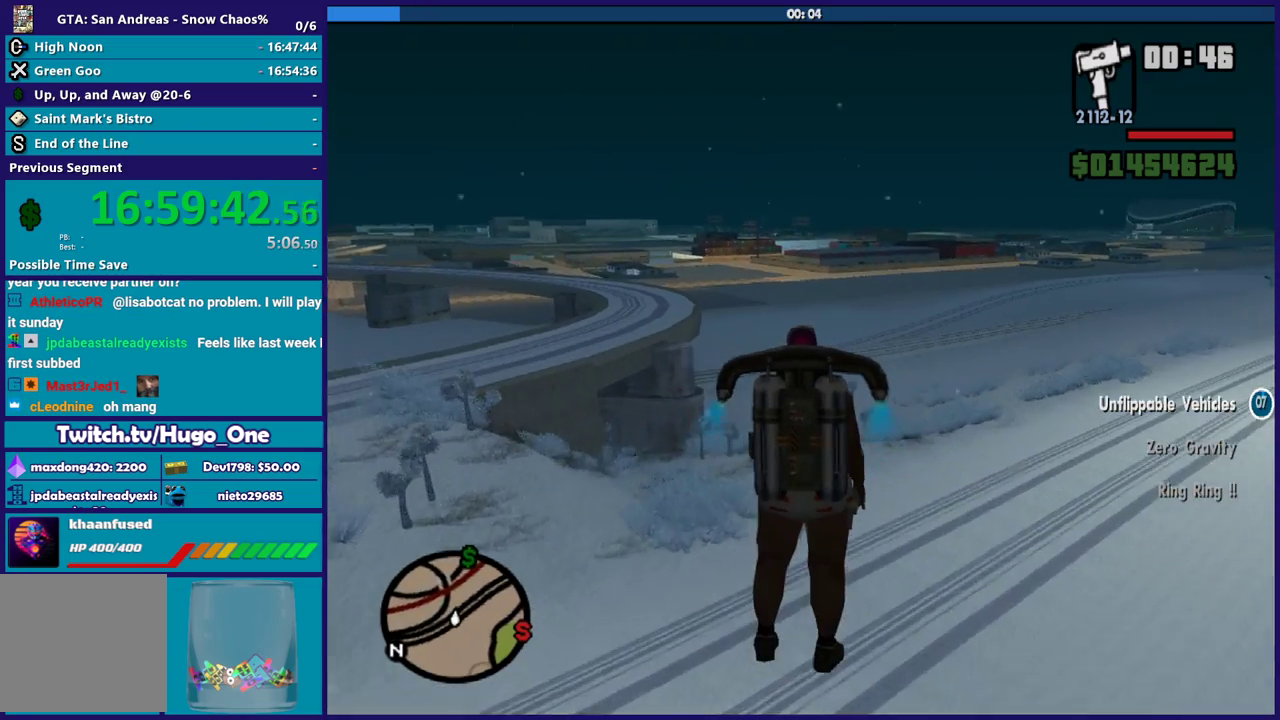
{"buttons": ["A"], "left_stick": "up", "events": []}
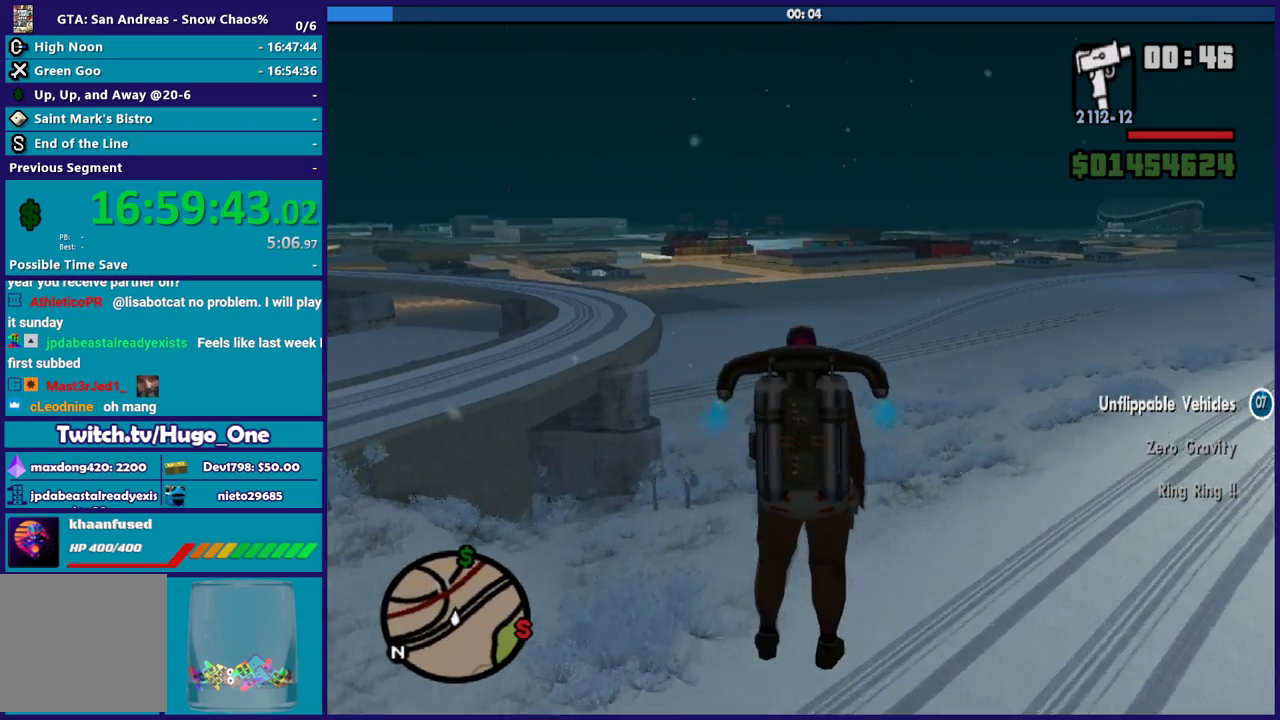
{"buttons": ["A"], "left_stick": "up", "events": []}
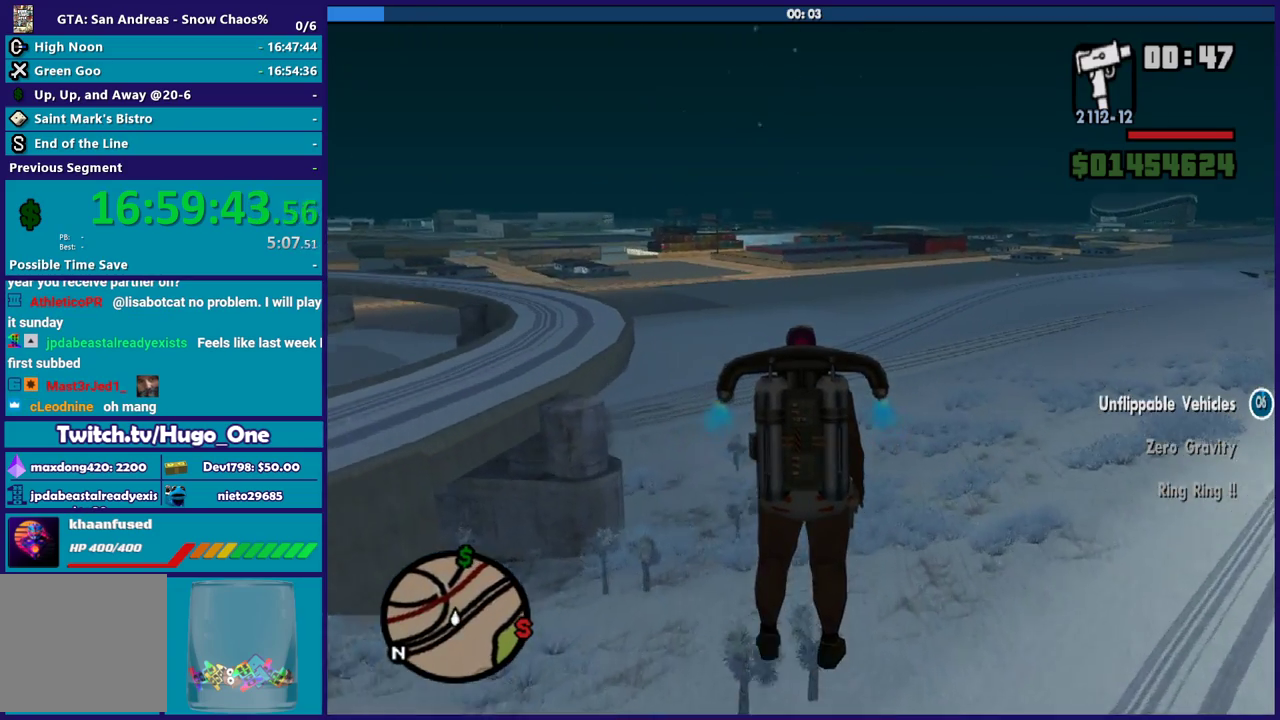
{"buttons": ["A"], "left_stick": "up", "events": []}
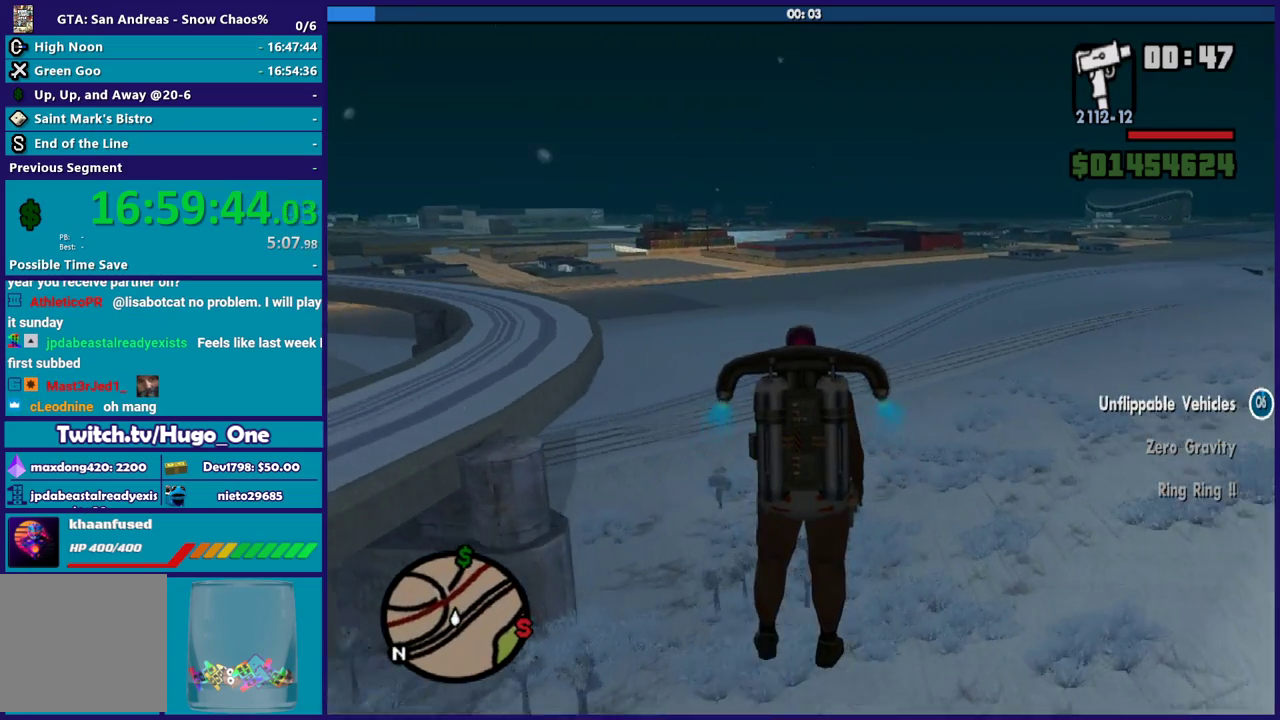
{"buttons": ["A"], "left_stick": "up", "events": []}
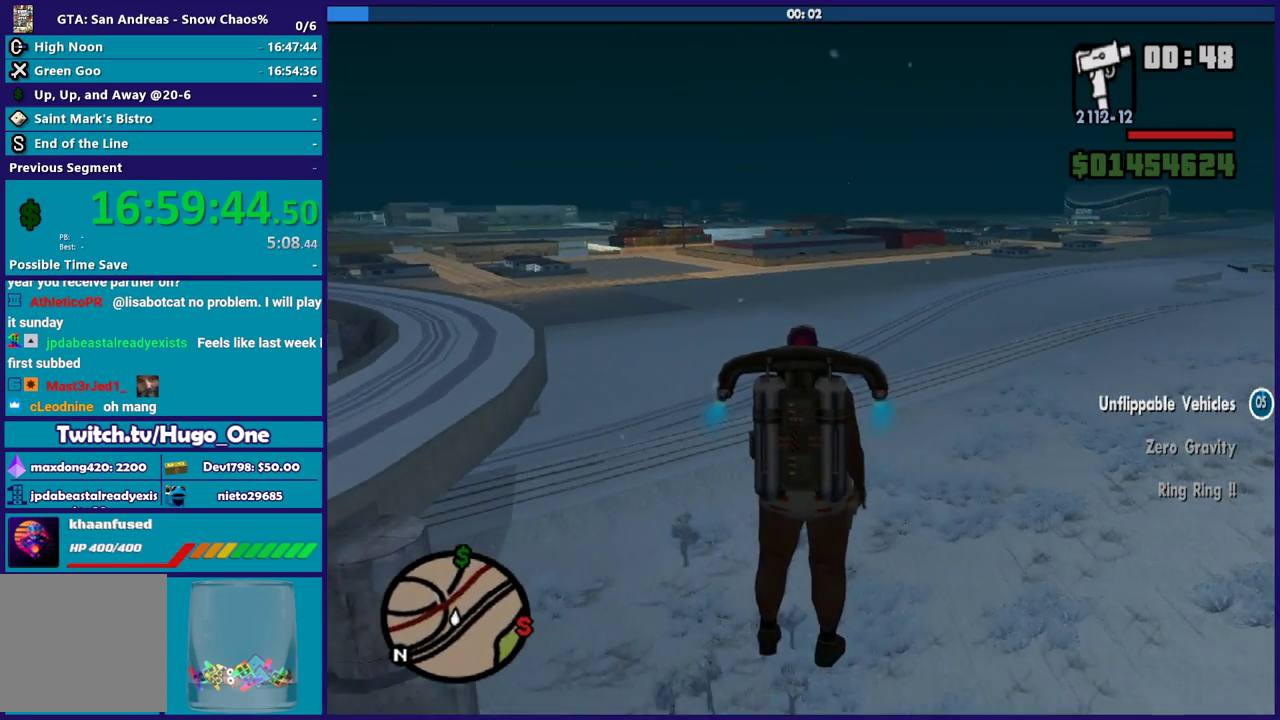
{"buttons": ["A"], "left_stick": "up-right", "events": [[401, "left_stick", "up-right"]]}
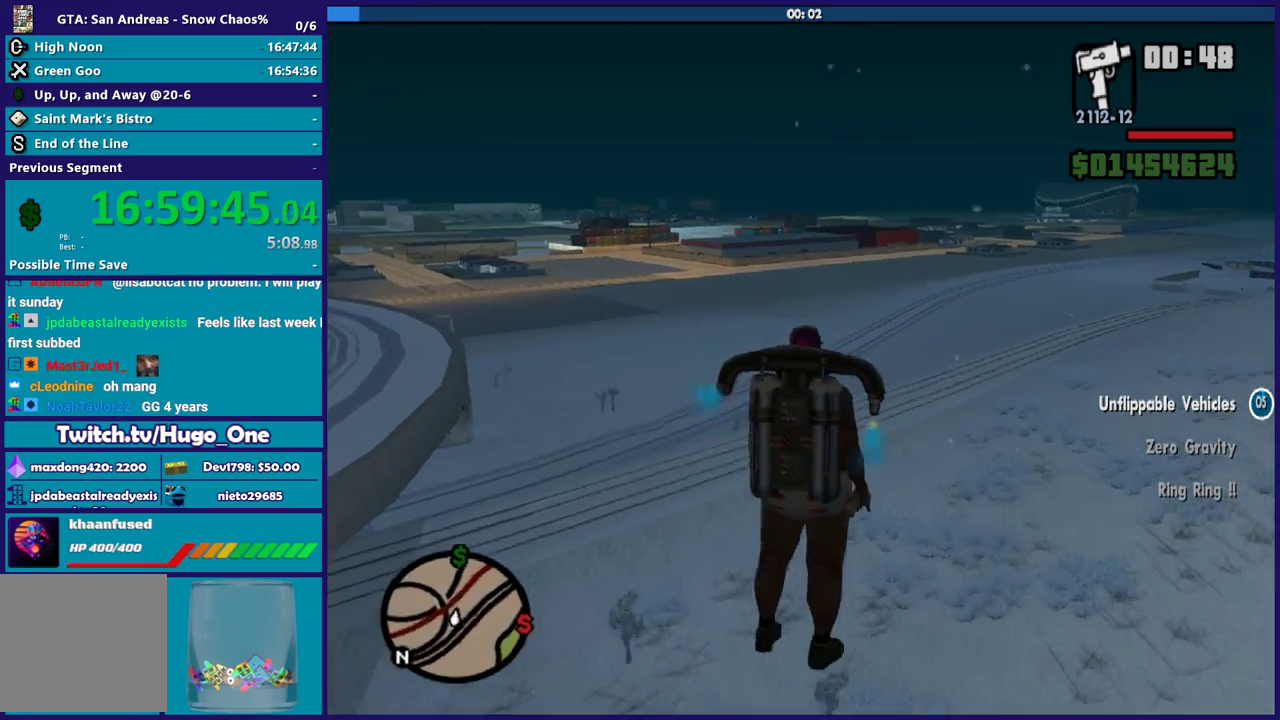
{"buttons": ["A"], "left_stick": "up-left", "events": [[133, "left_stick", "up"], [267, "left_stick", "up-left"]]}
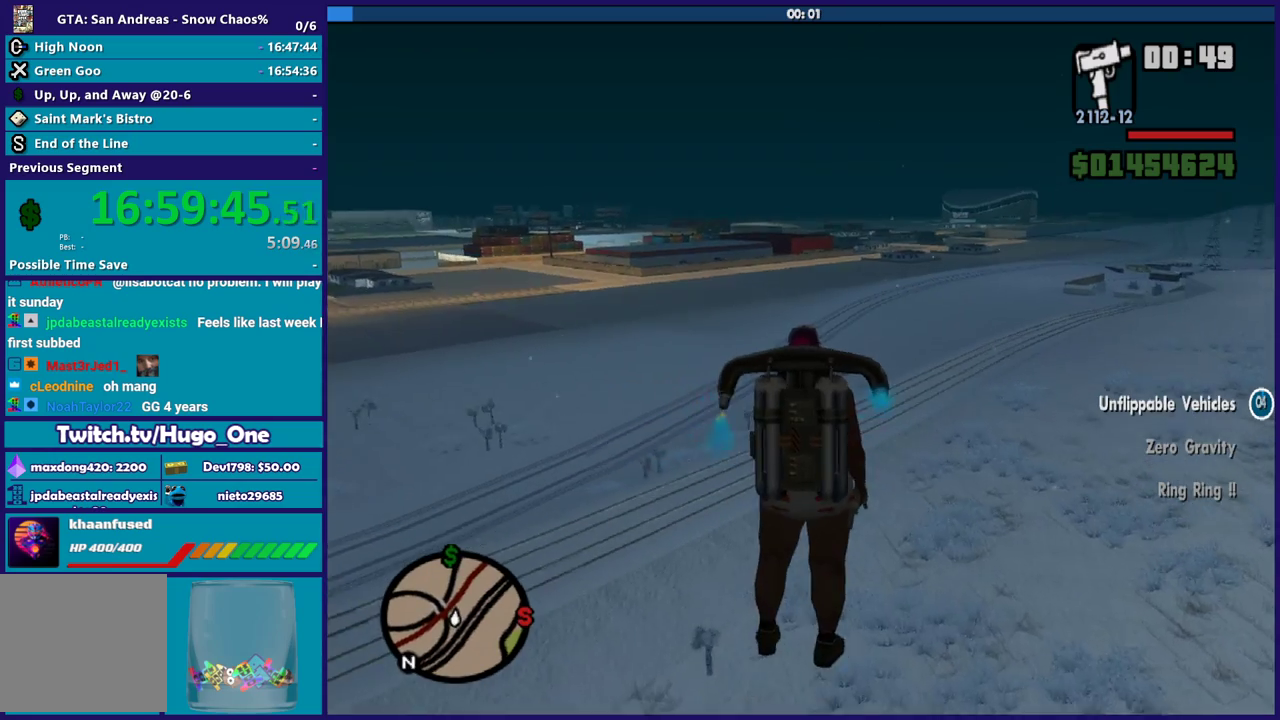
{"buttons": ["A"], "left_stick": "up", "events": [[401, "left_stick", "up"]]}
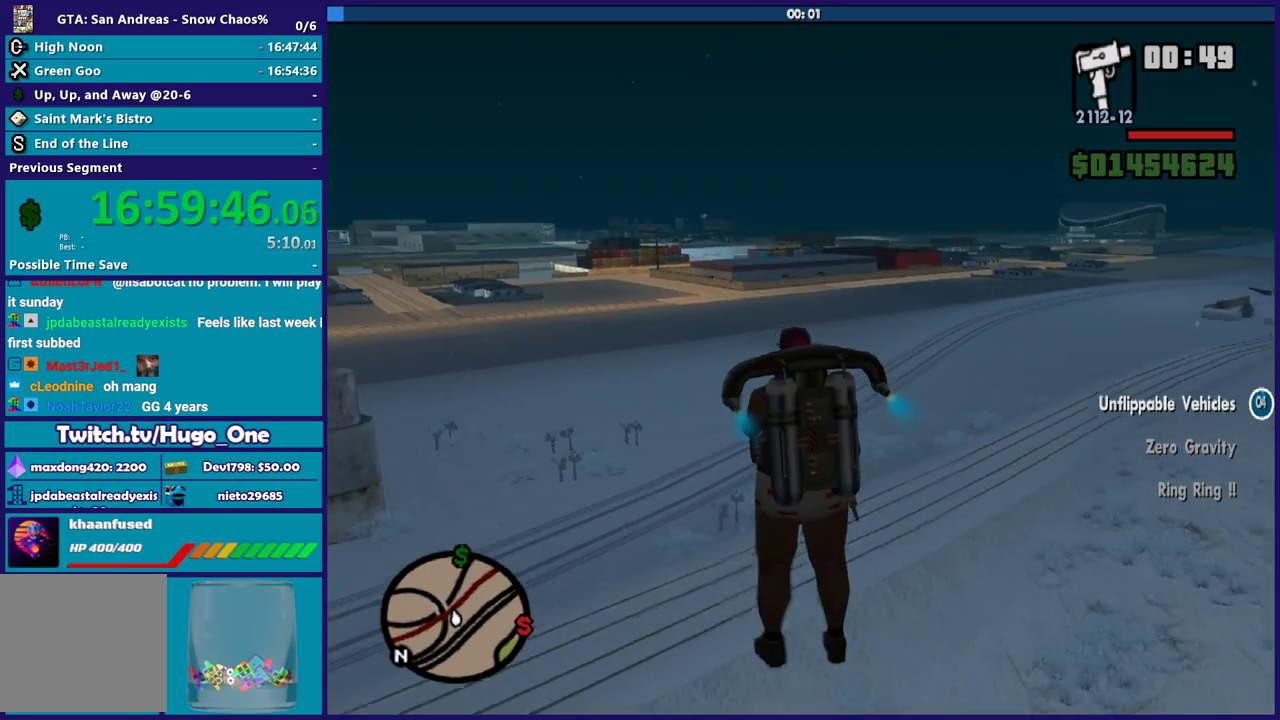
{"buttons": ["A"], "left_stick": "up", "events": []}
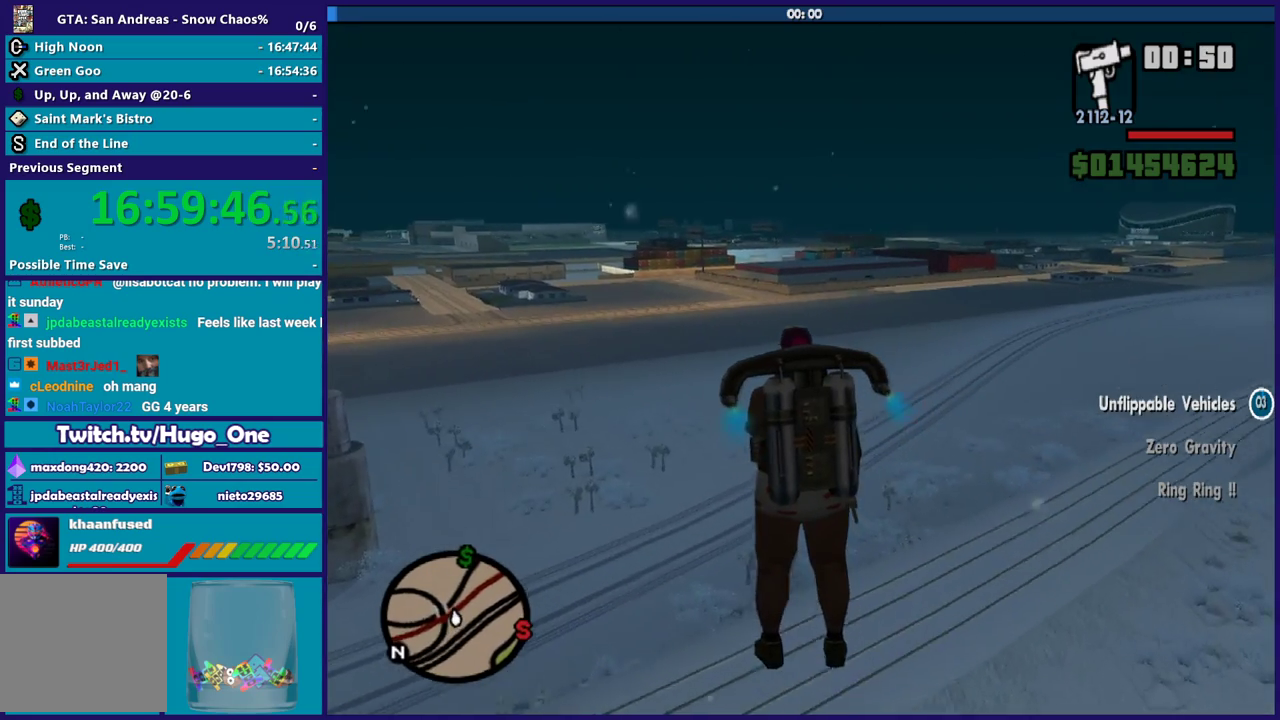
{"buttons": ["A"], "left_stick": "up-right", "events": [[334, "left_stick", "up-right"]]}
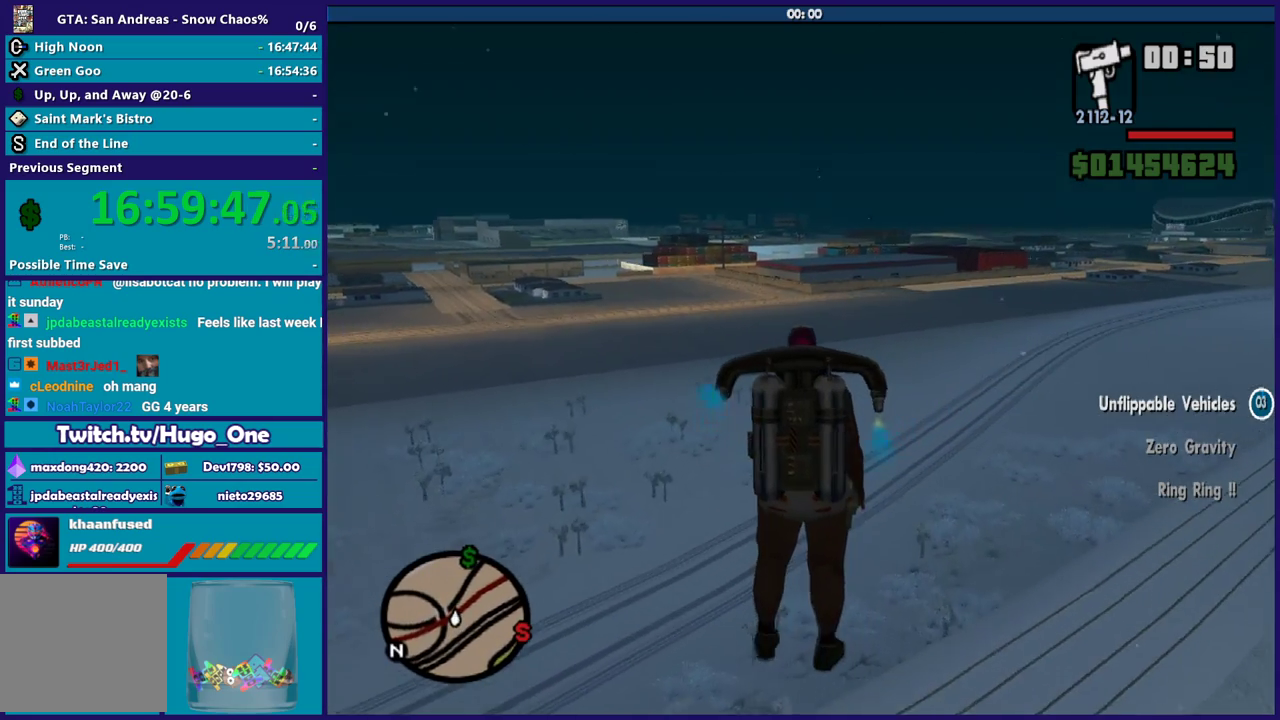
{"buttons": ["A"], "left_stick": "up", "events": [[66, "left_stick", "up"]]}
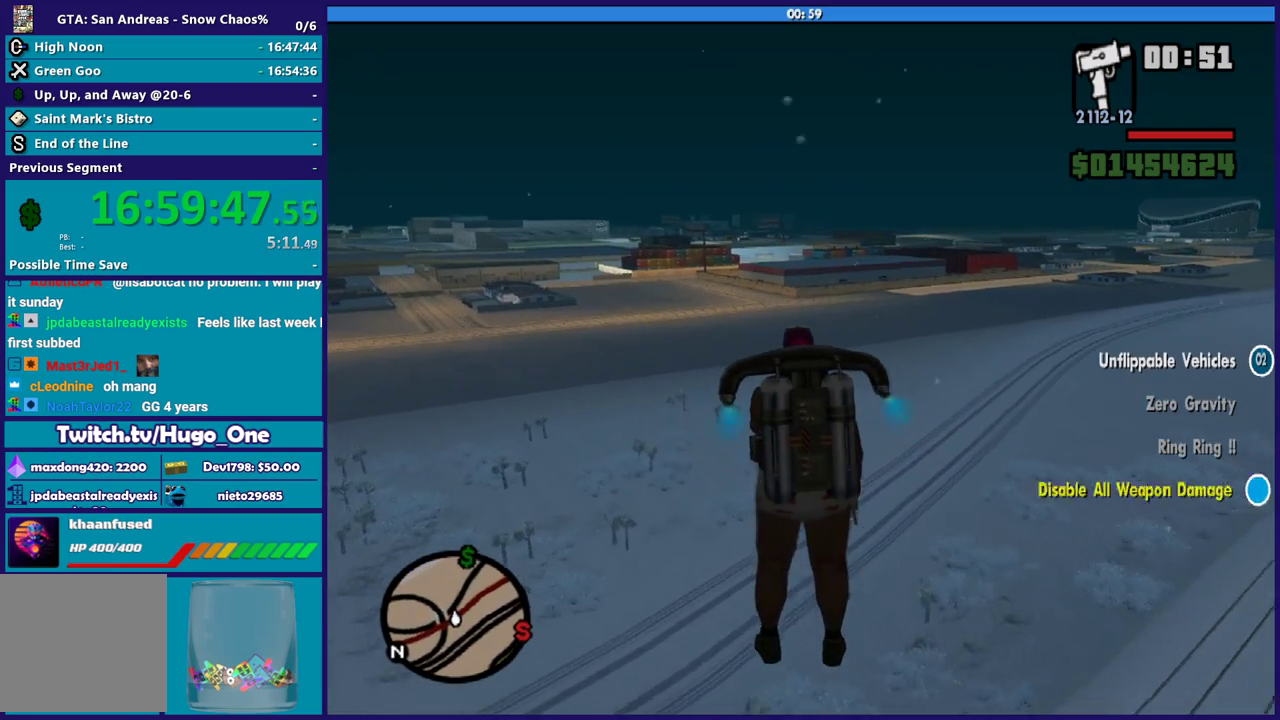
{"buttons": ["A"], "left_stick": "up", "events": []}
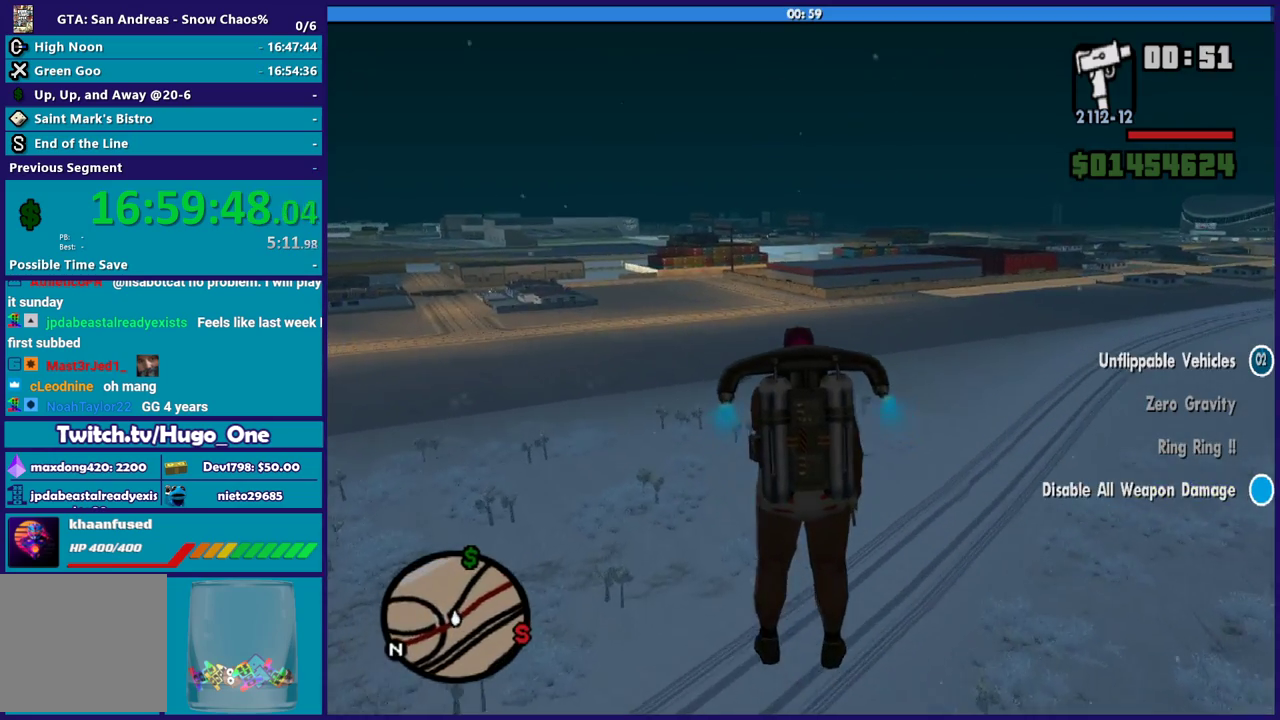
{"buttons": ["A"], "left_stick": "up", "events": [[133, "left_stick", "up-right"], [367, "left_stick", "up"]]}
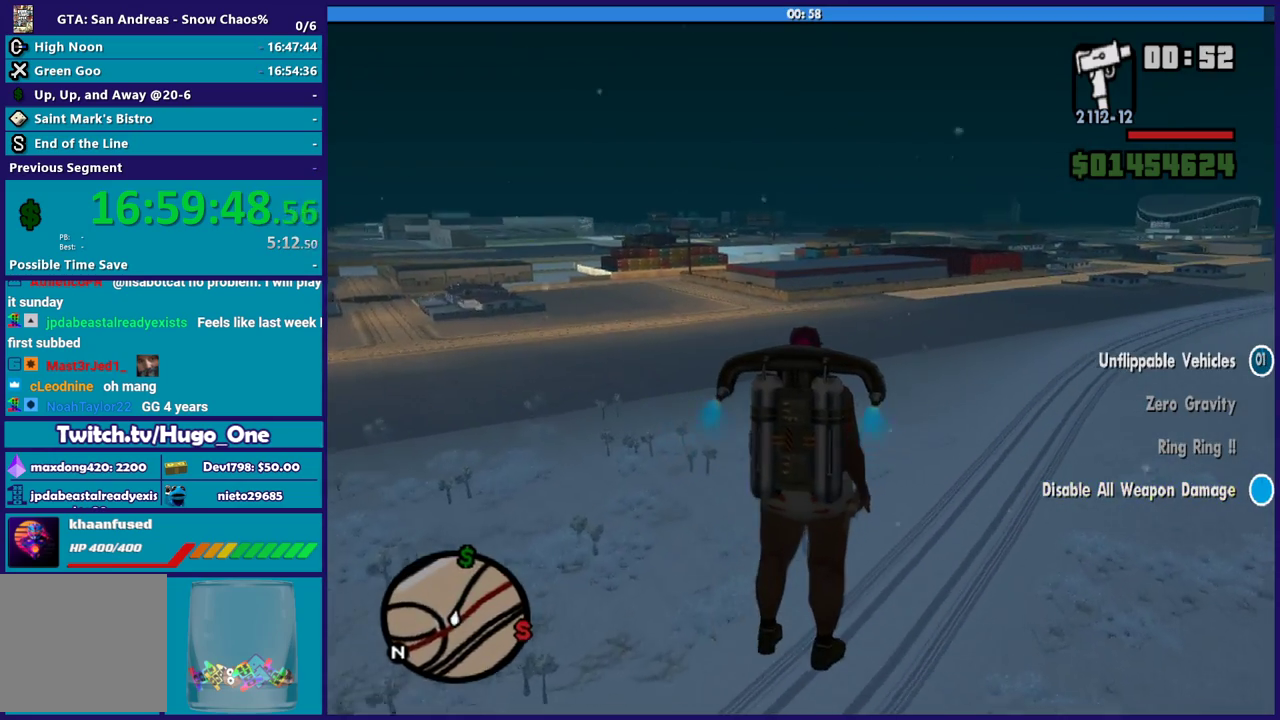
{"buttons": ["A"], "left_stick": "up", "events": []}
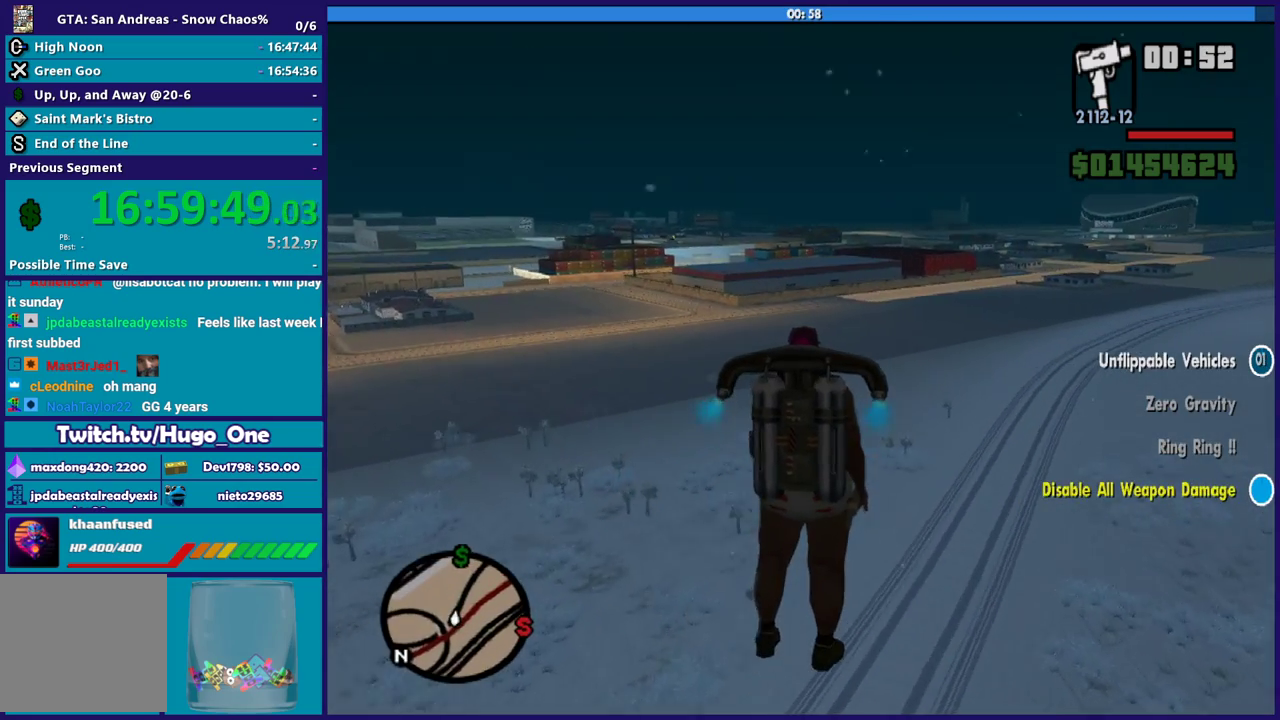
{"buttons": ["A"], "left_stick": "up-left", "events": [[400, "left_stick", "up-left"]]}
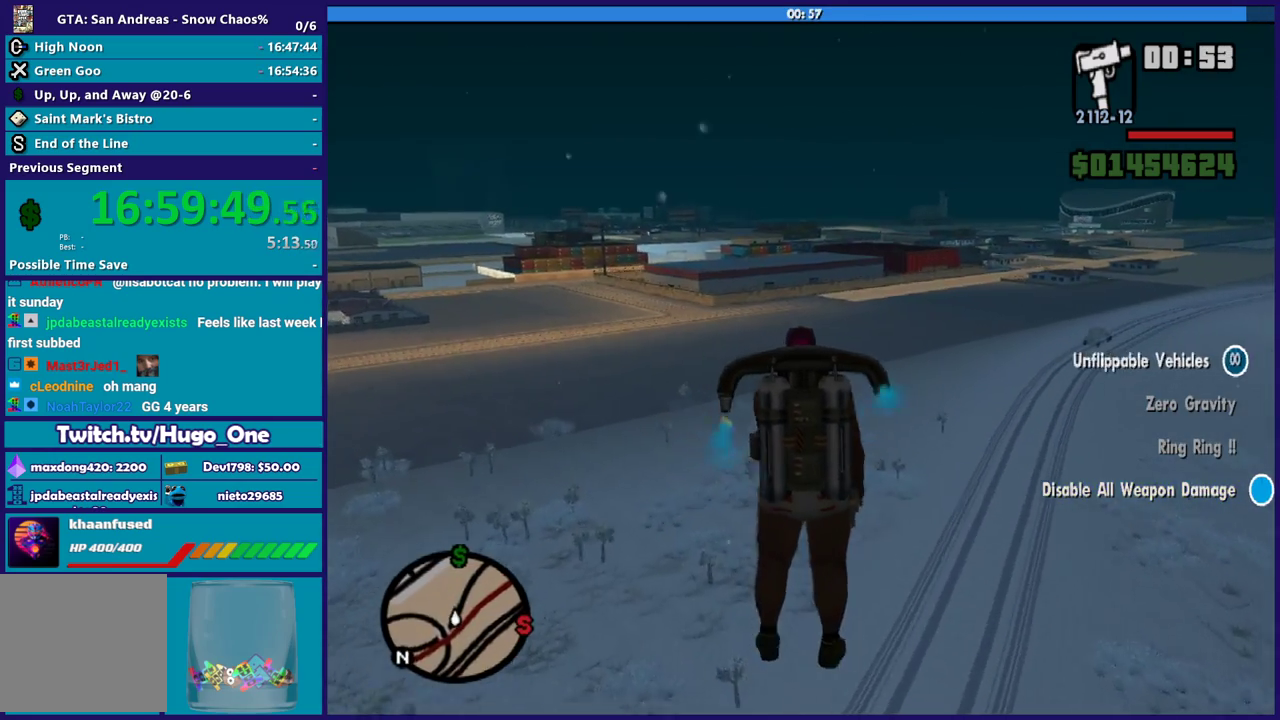
{"buttons": ["A"], "left_stick": "up", "events": [[300, "left_stick", "up"]]}
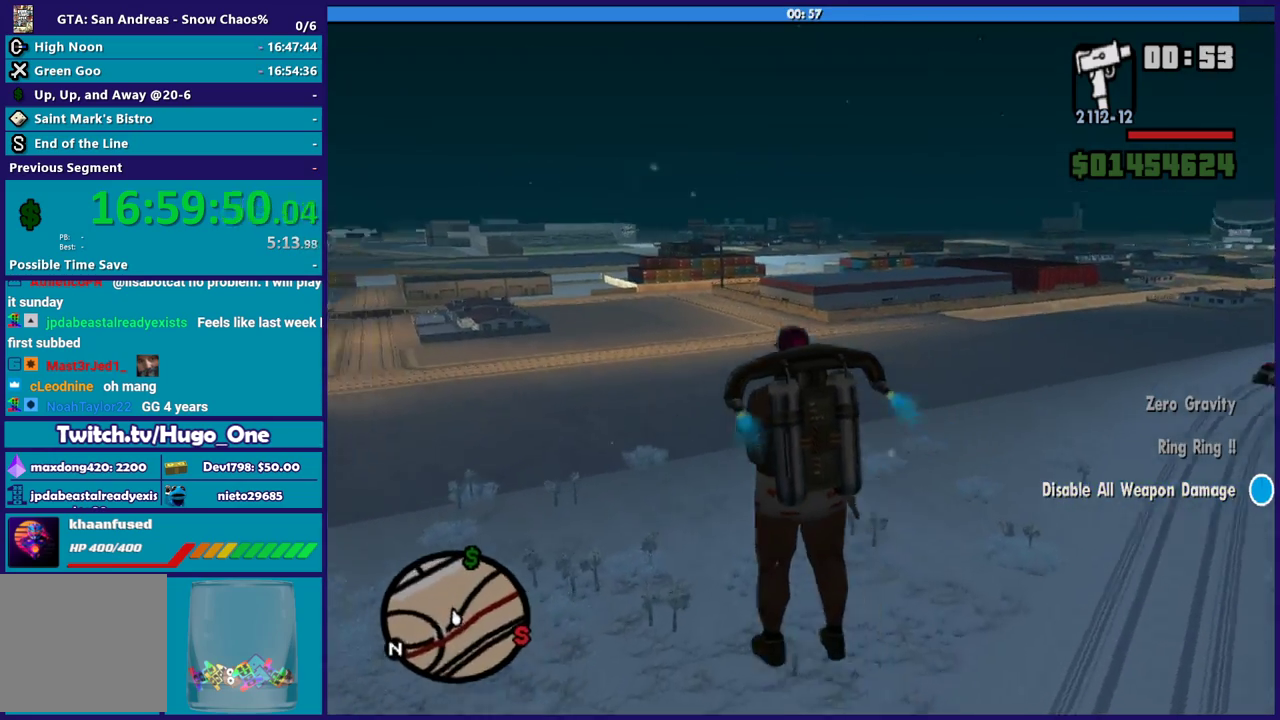
{"buttons": ["A"], "left_stick": "up", "events": [[66, "left_stick", "up-right"], [367, "left_stick", "up"]]}
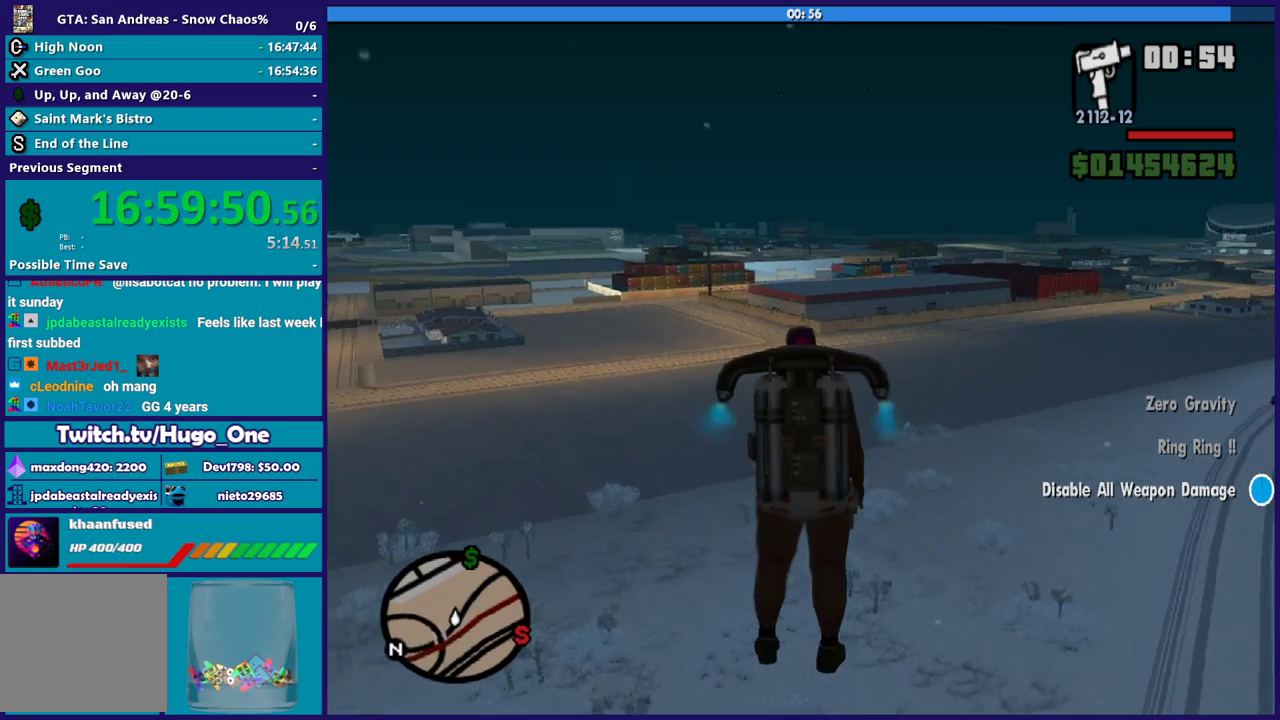
{"buttons": ["A"], "left_stick": "up", "events": []}
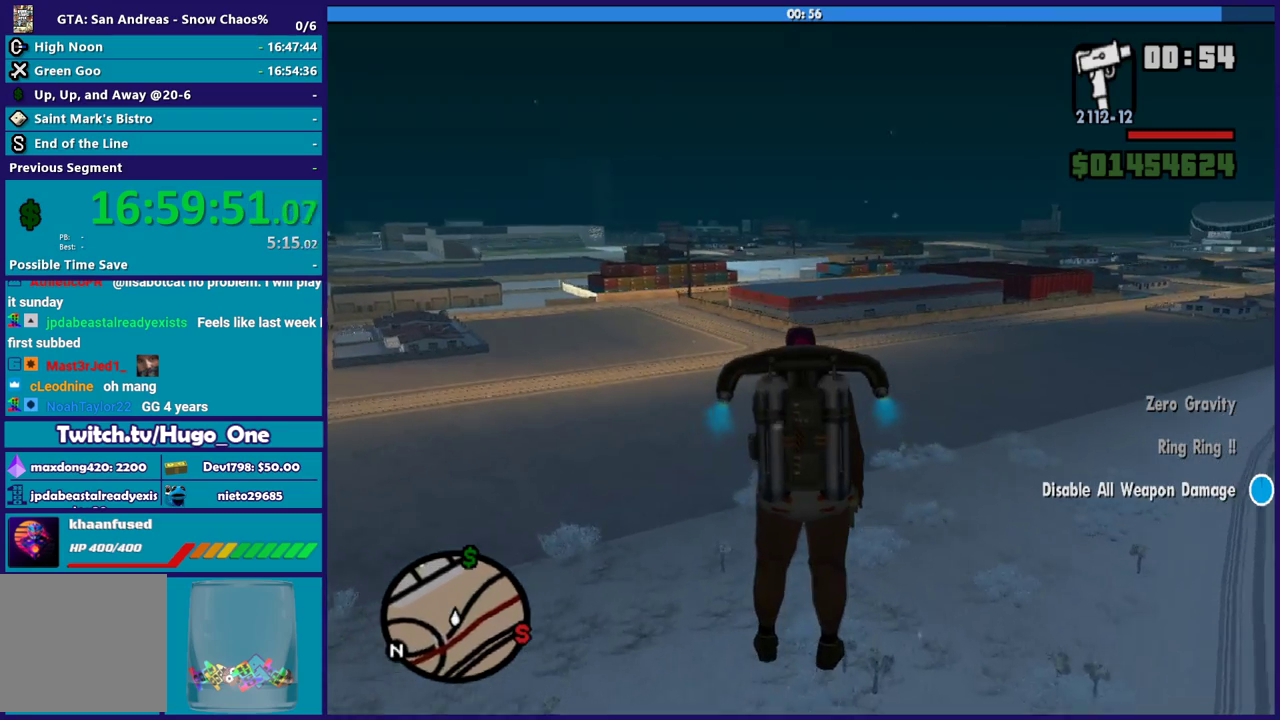
{"buttons": ["A"], "left_stick": "up", "events": []}
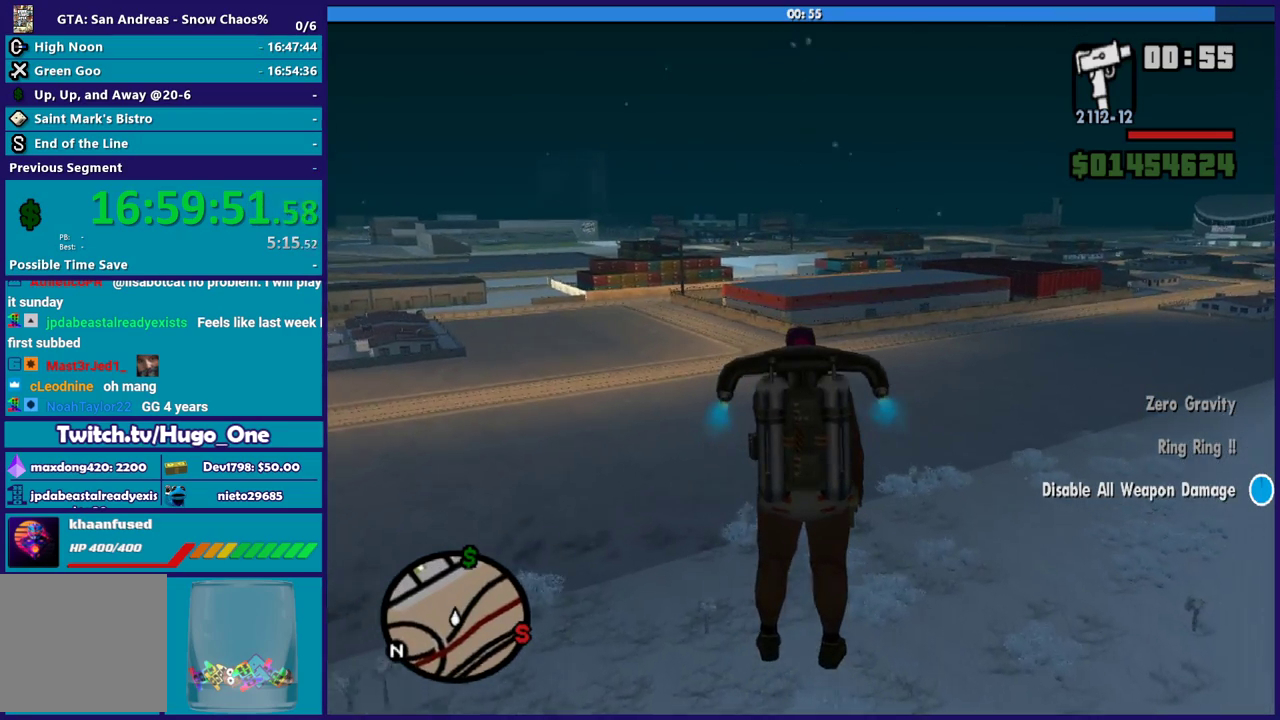
{"buttons": ["A"], "left_stick": "up", "events": []}
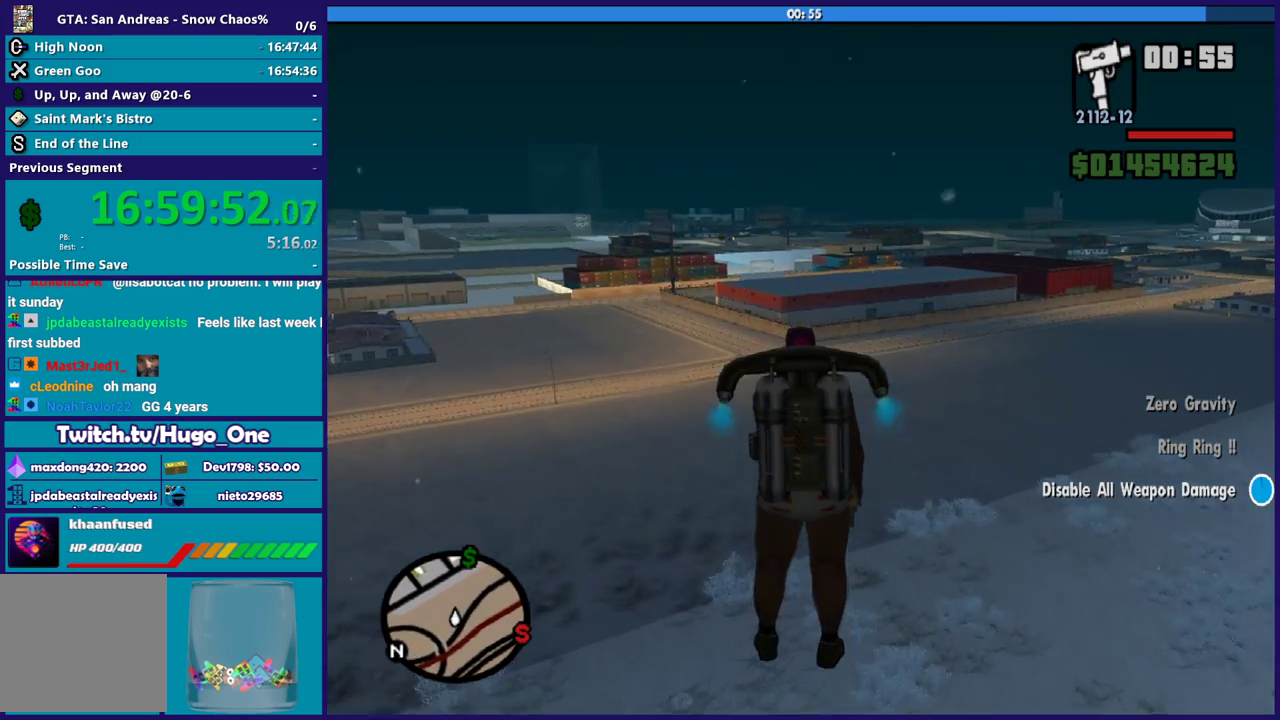
{"buttons": ["A"], "left_stick": "up", "events": [[100, "X", "down"], [333, "X", "up"]]}
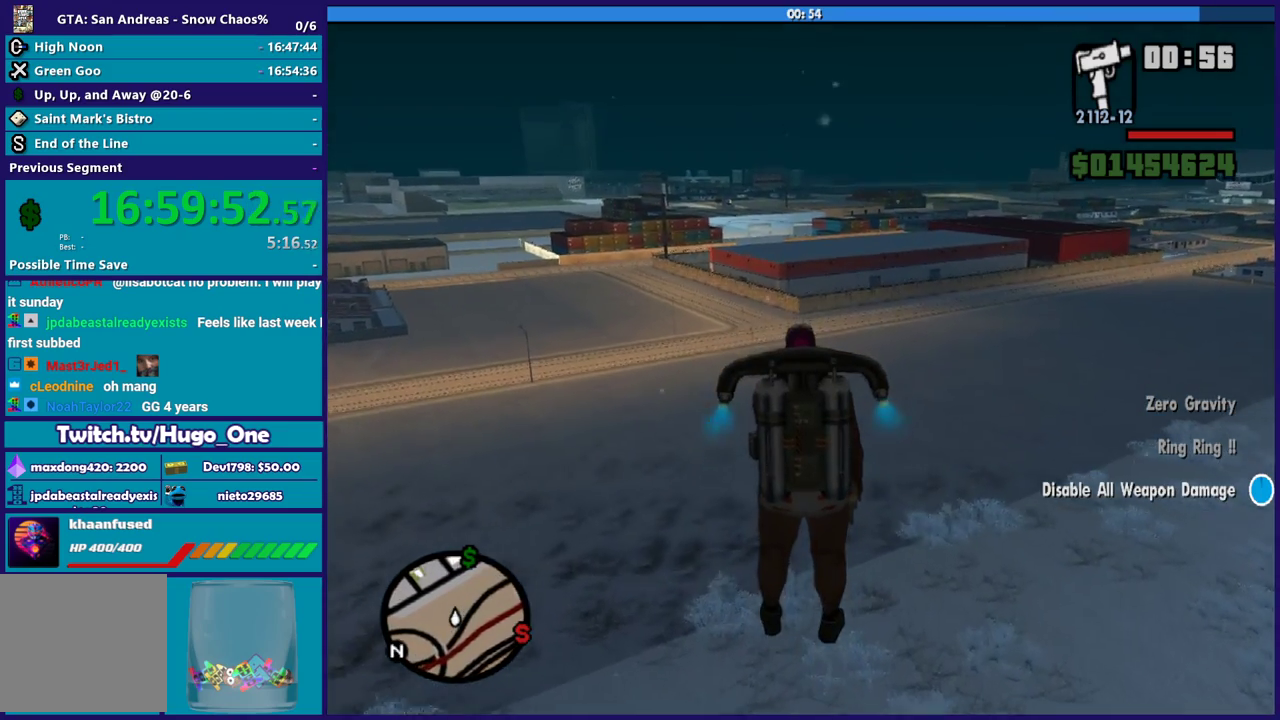
{"buttons": ["A"], "left_stick": "up-right", "events": [[434, "left_stick", "up-right"]]}
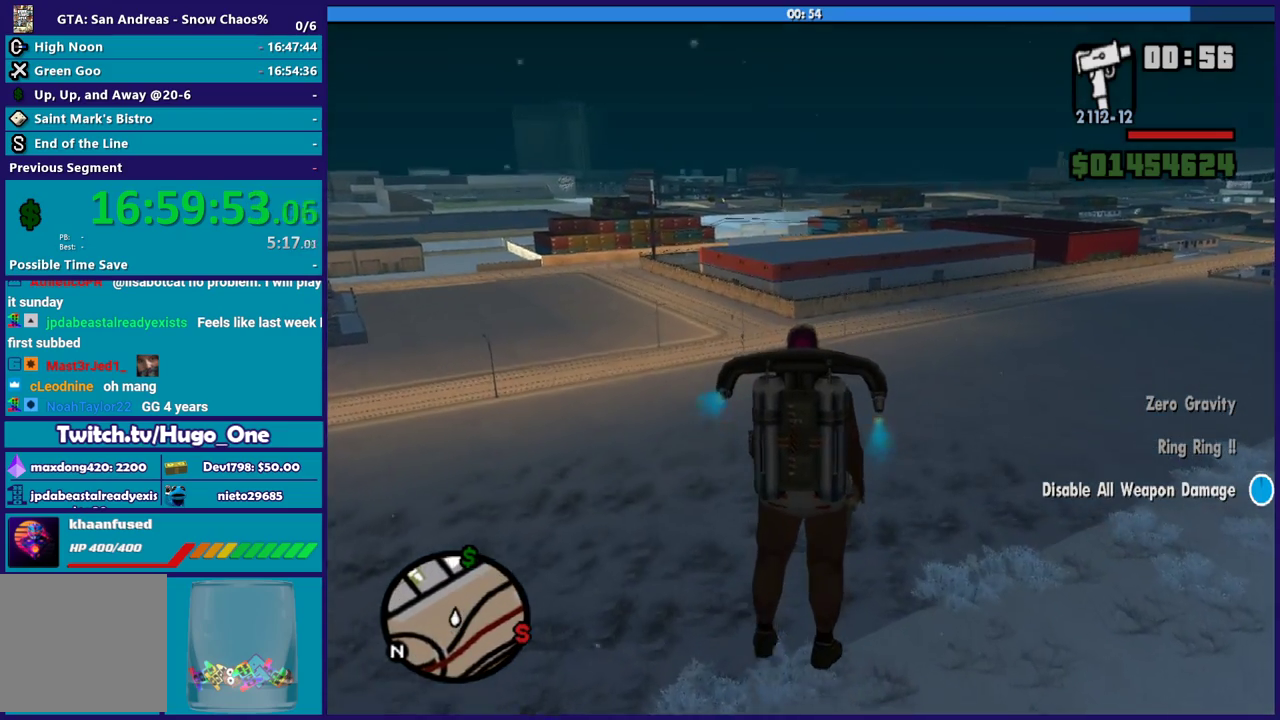
{"buttons": ["A"], "left_stick": "up", "events": [[66, "left_stick", "up"]]}
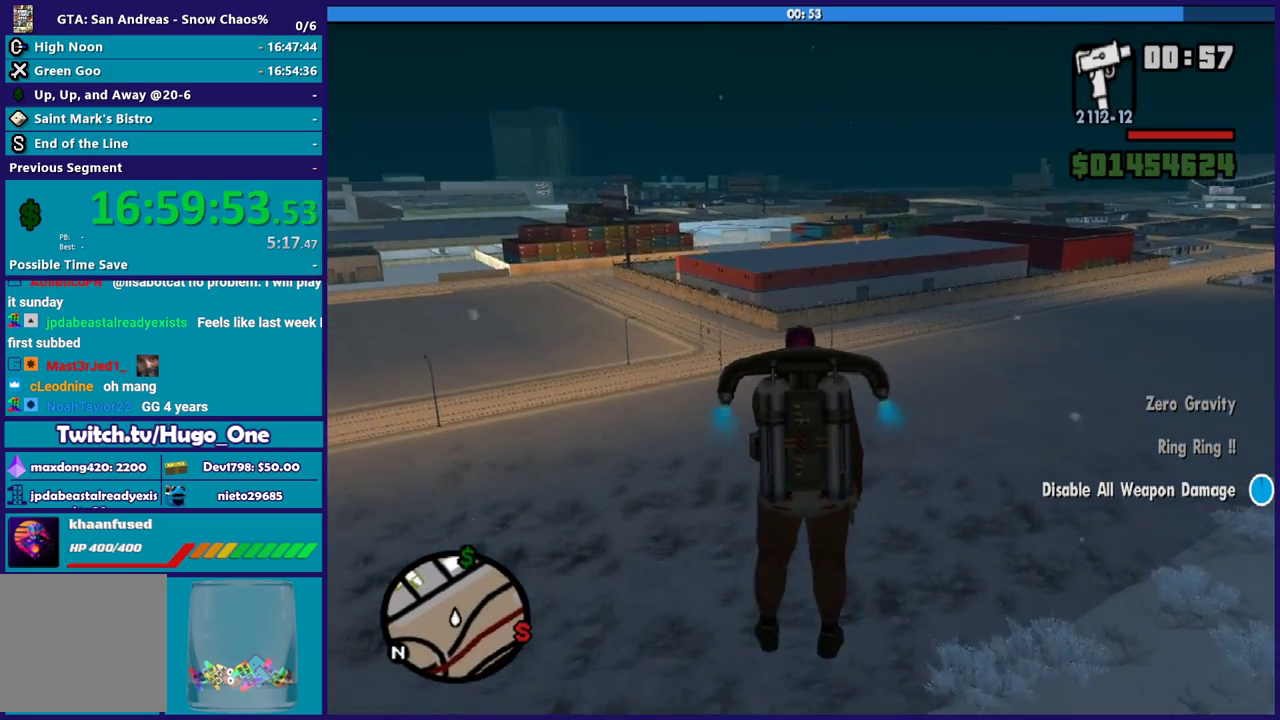
{"buttons": ["A"], "left_stick": "up", "events": []}
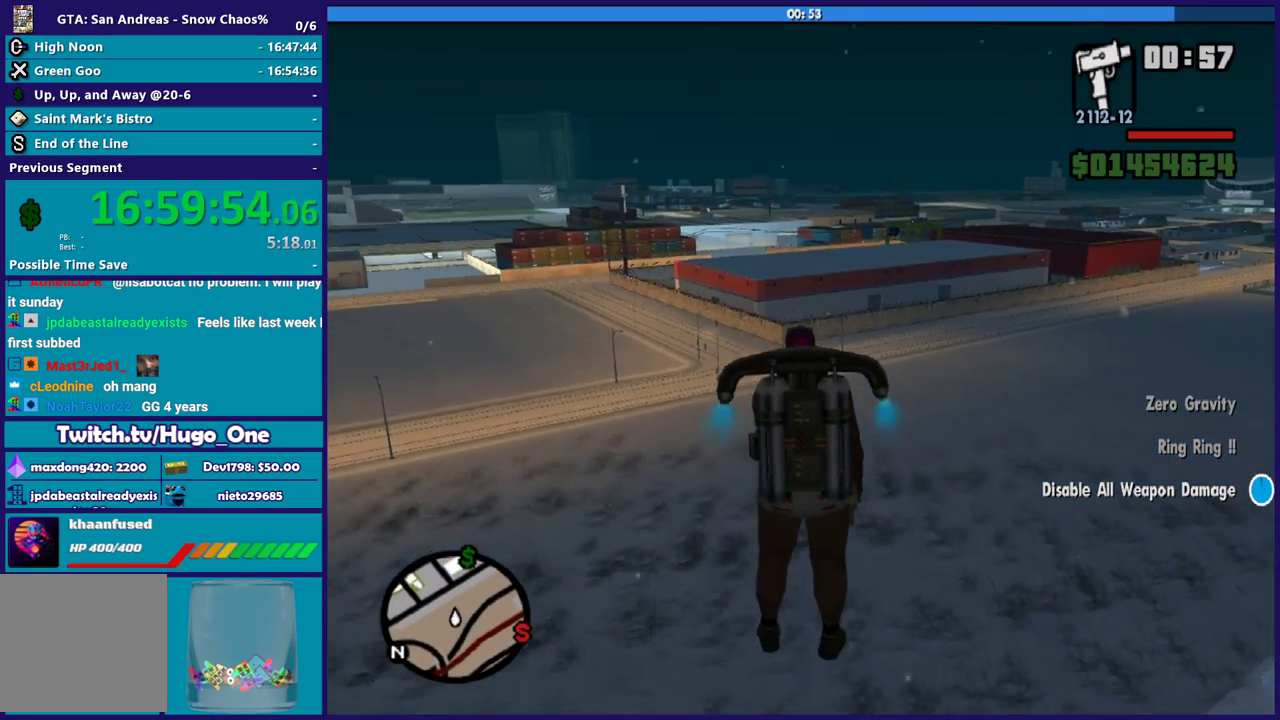
{"buttons": ["A"], "left_stick": "up", "events": []}
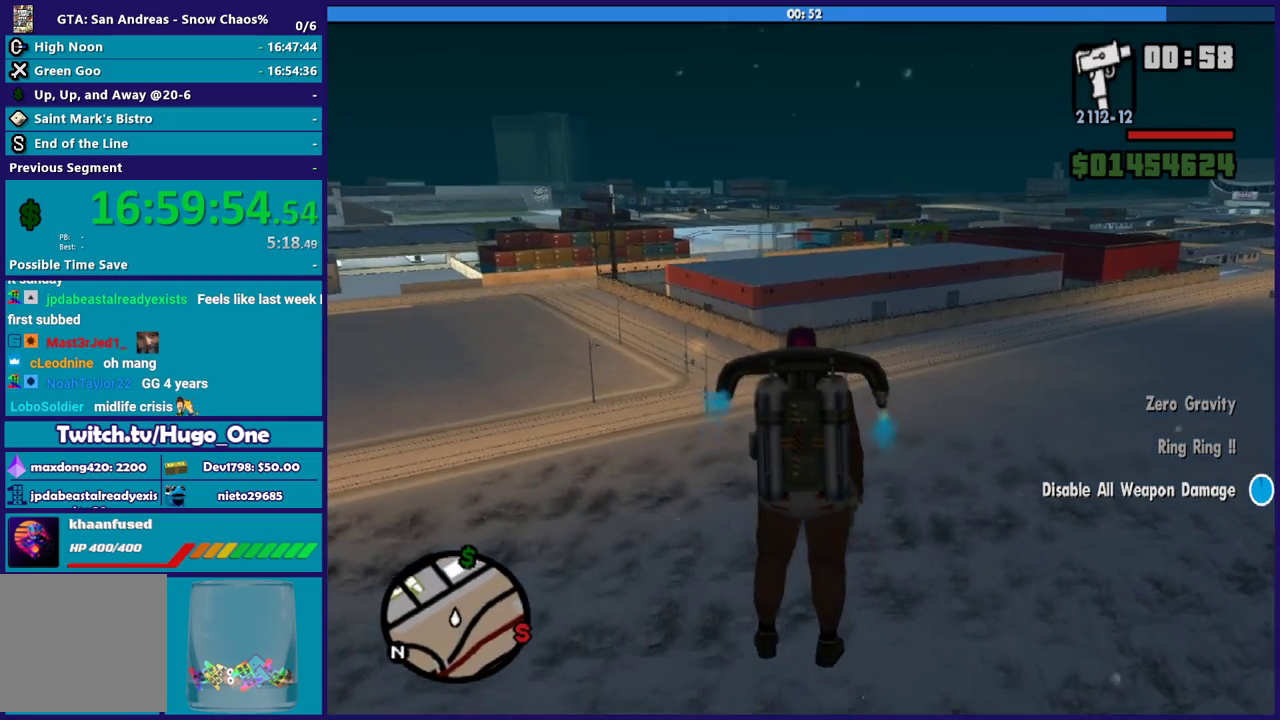
{"buttons": ["A"], "left_stick": "up", "events": []}